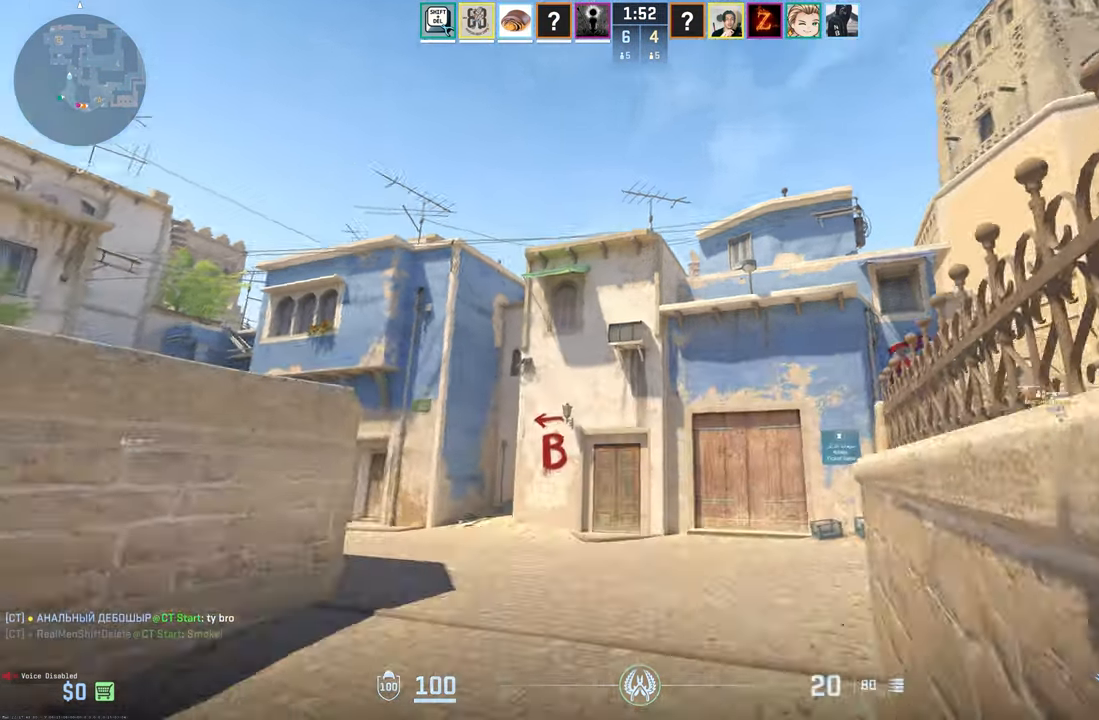
Gameplay with keyboard and mouse; each line is a JSON object with the keys and mouse buttons held at the frame after it. "events" lists presses ("down") and releases ("up") of "1", "2", "3", "4", "5", "a", "alt", "c", "caps_lock", "ctrl", "d", "e", "f", "g", "q", "r", "s", "shift", "space", "t", "tab", "v", "w", "x", "z", "mouse_left", "mouse_wheel" and "mouse_right" between this image and that frame as [ms after this image, input, new state], when the widget could be followed in between. "mouse_left", "mouse_wheel", "mouse_right" = the "left", "wheel", "right" buttons of the "mouse" list. No other keys are recorded. "wheel" means that the mouse wheel is clicked or scrolled. Mouse movement is not recorded.
{"keys": ["w"], "mouse": [], "events": [[33, "3", "down"], [84, "3", "up"], [117, "3", "down"], [250, "3", "up"]]}
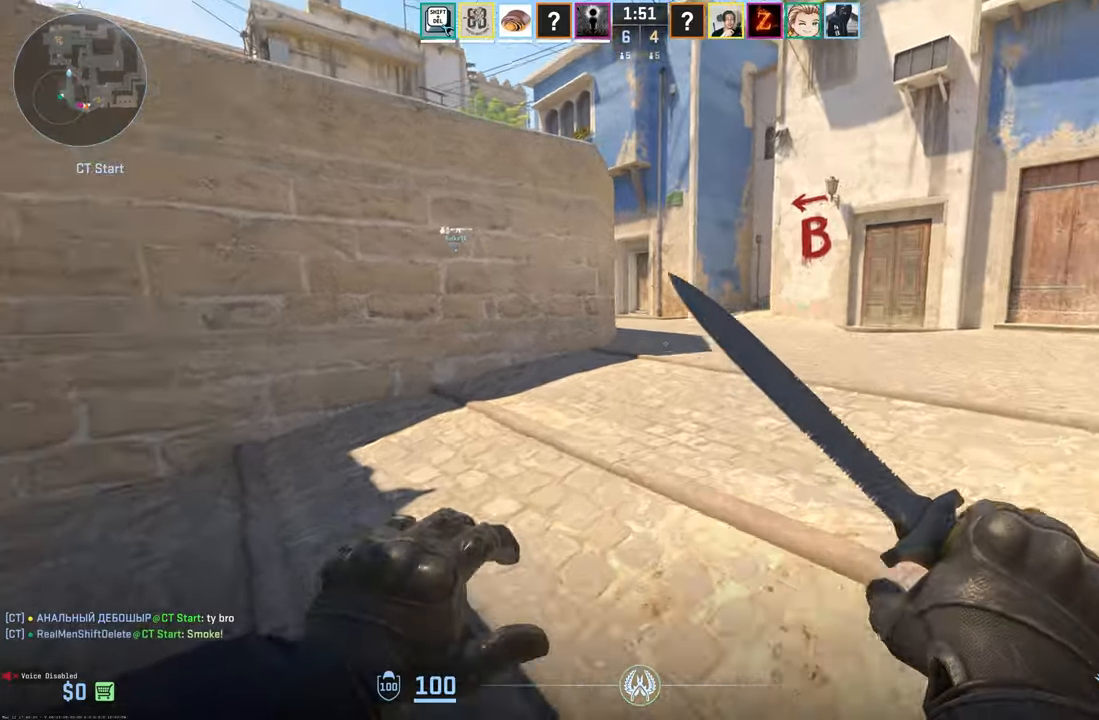
{"keys": ["w"], "mouse": [], "events": []}
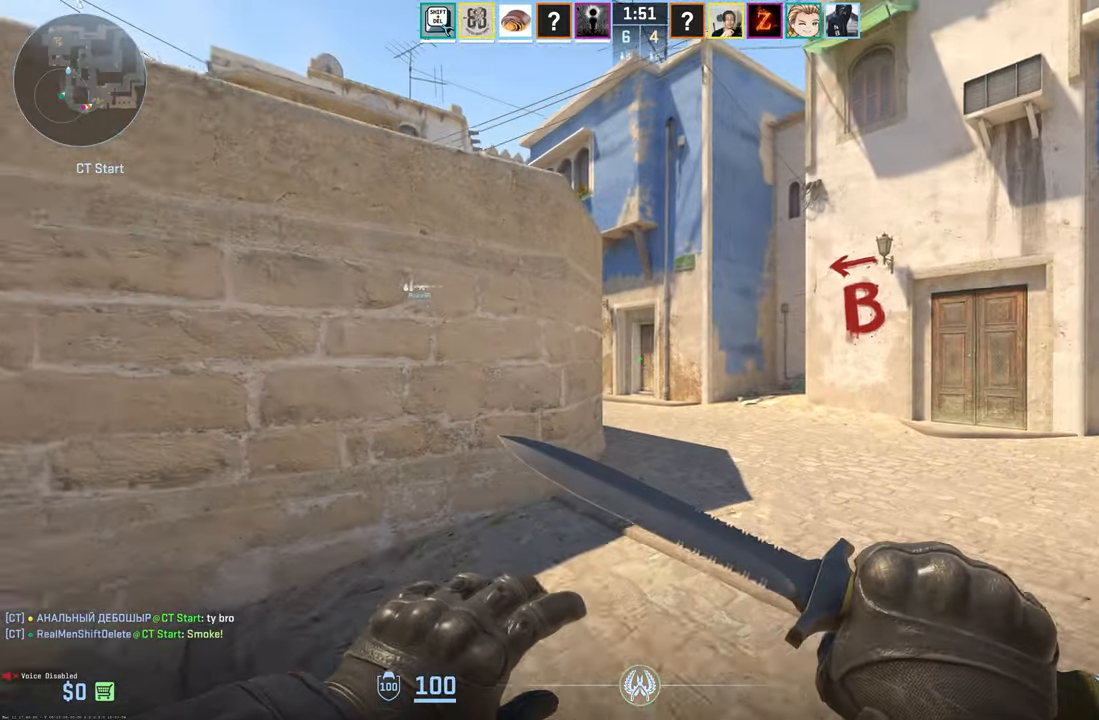
{"keys": ["w"], "mouse": [], "events": [[100, "d", "down"], [200, "d", "up"], [250, "d", "down"], [350, "d", "up"], [384, "d", "down"], [484, "d", "up"]]}
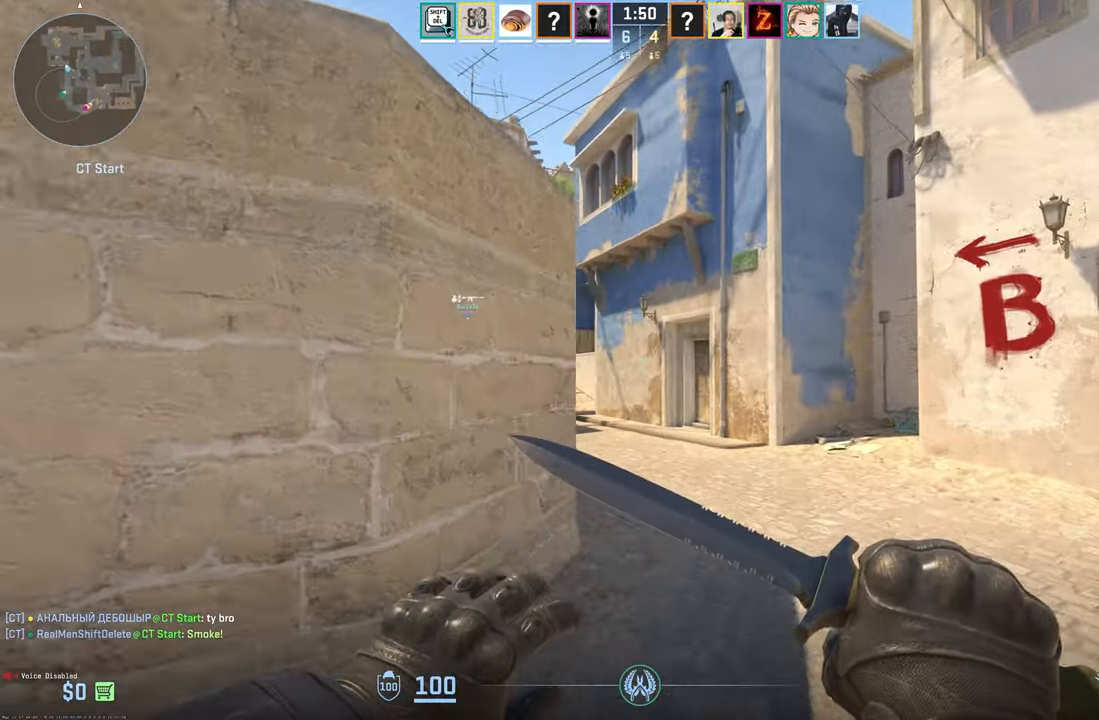
{"keys": ["w"], "mouse": [], "events": []}
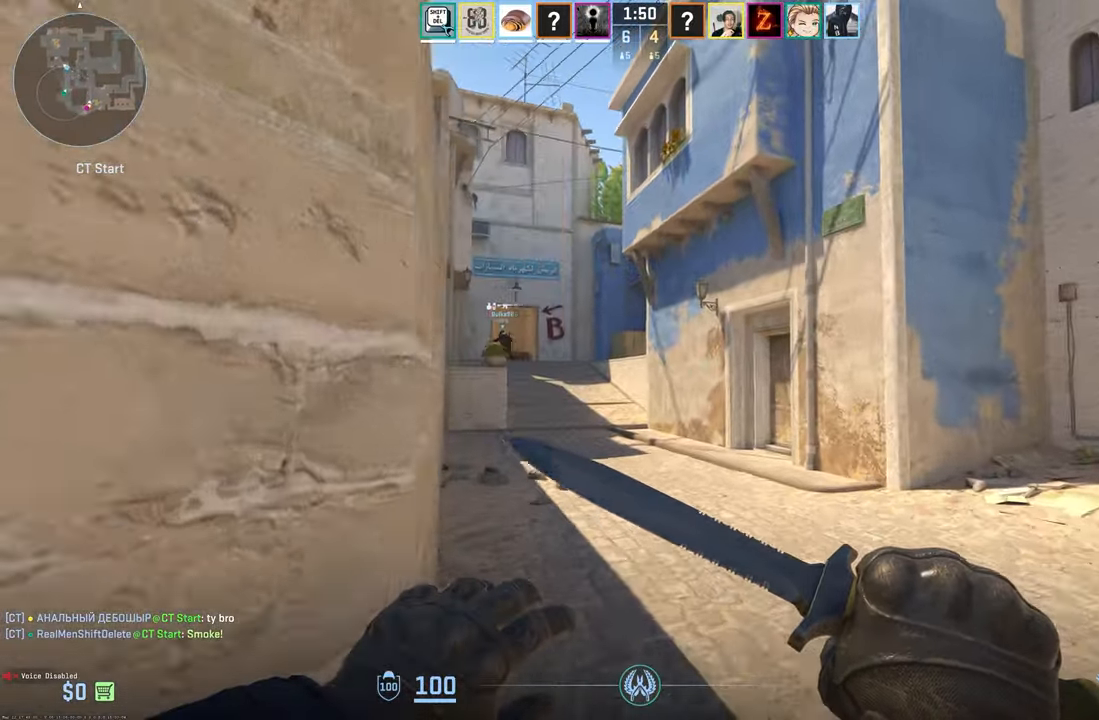
{"keys": ["w"], "mouse": [], "events": [[267, "2", "down"], [367, "2", "up"]]}
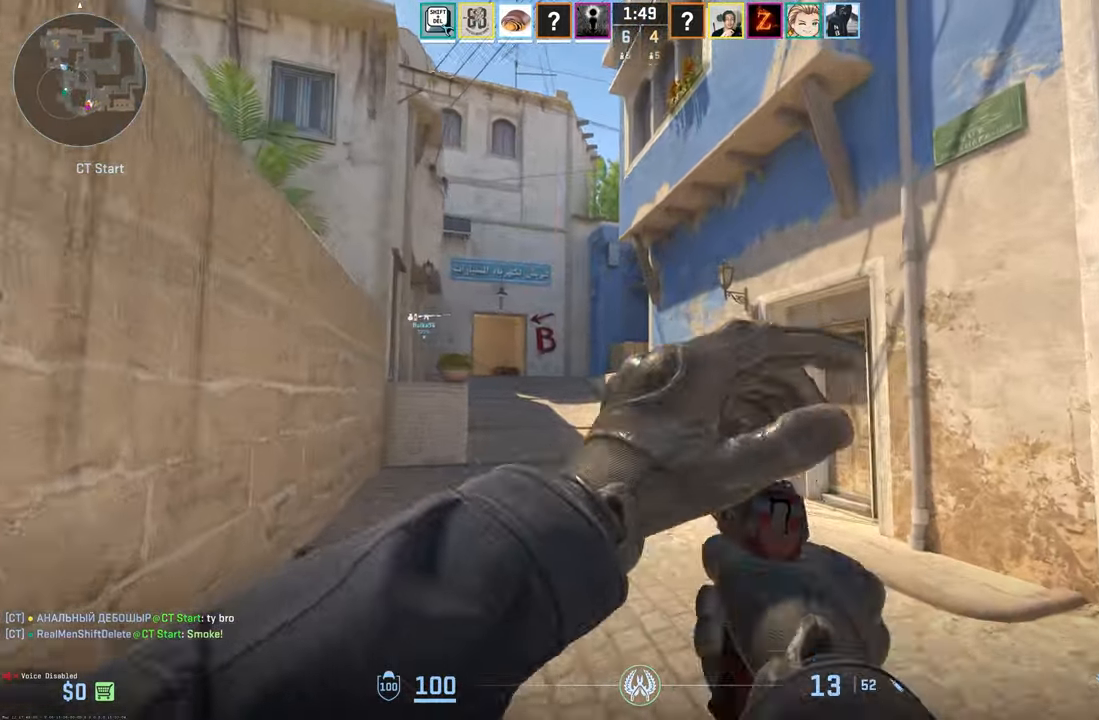
{"keys": ["w"], "mouse": [], "events": [[50, "a", "down"], [467, "a", "up"]]}
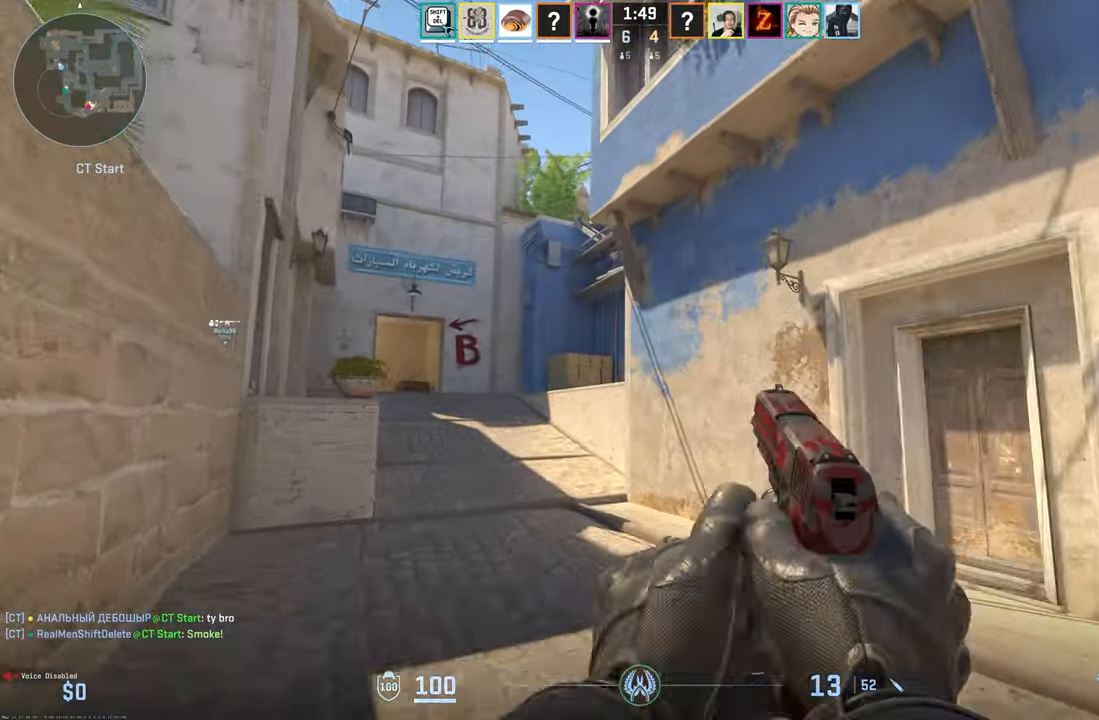
{"keys": ["w"], "mouse": ["left"], "events": [[117, "a", "down"], [300, "a", "up"], [434, "mouse_left", "down"]]}
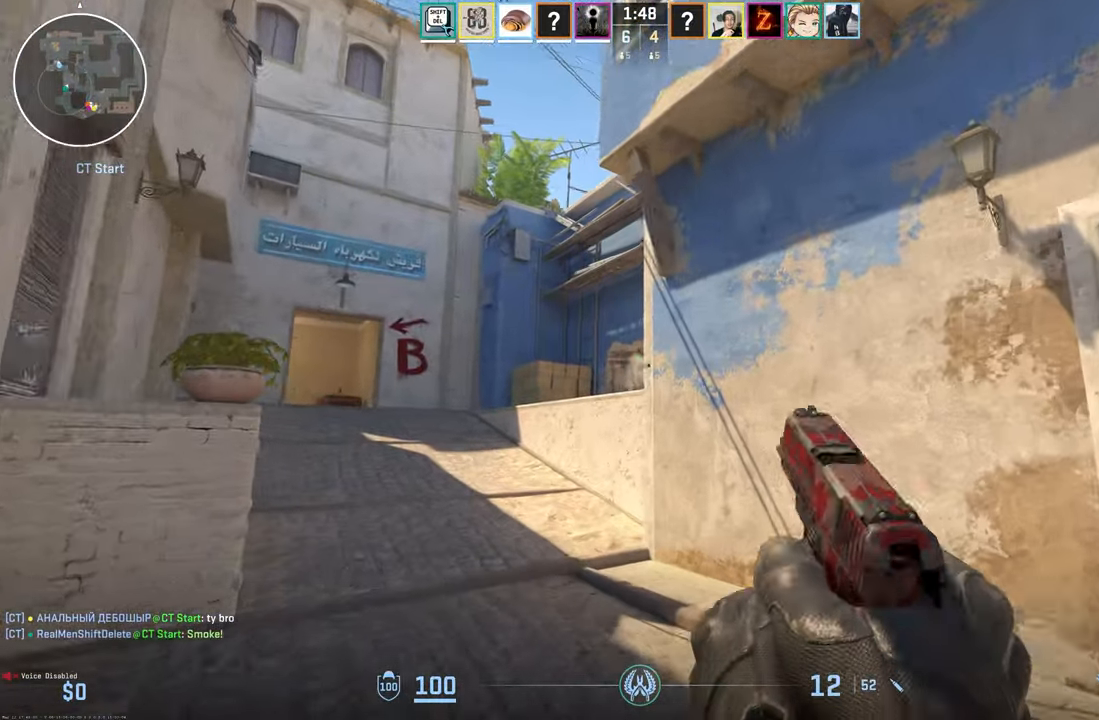
{"keys": ["a", "w"], "mouse": [], "events": [[34, "a", "down"], [34, "mouse_left", "up"], [184, "r", "down"], [267, "r", "up"], [367, "a", "up"], [500, "a", "down"]]}
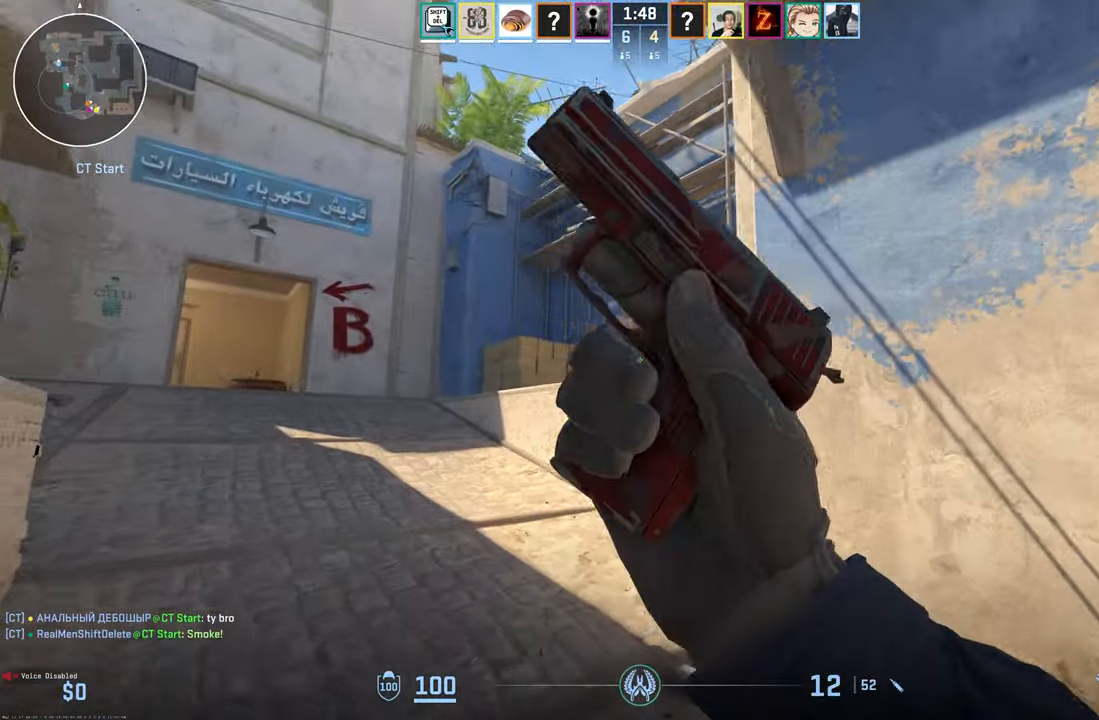
{"keys": ["a", "w"], "mouse": [], "events": []}
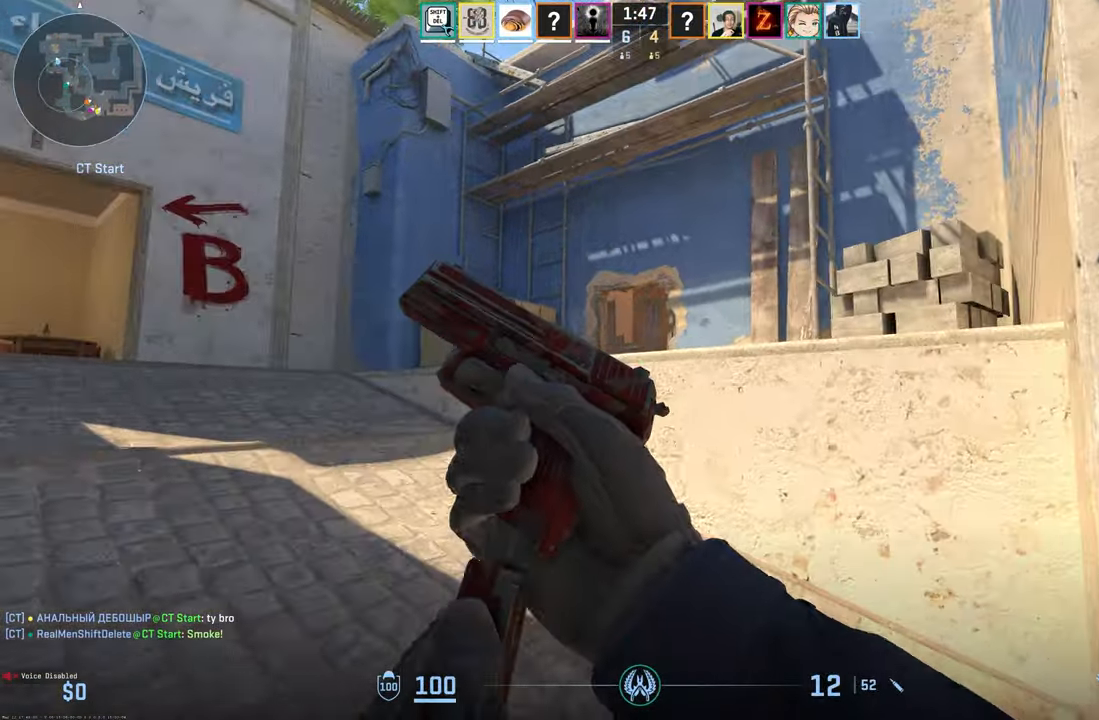
{"keys": ["w"], "mouse": [], "events": [[267, "3", "down"], [400, "3", "up"], [400, "a", "up"]]}
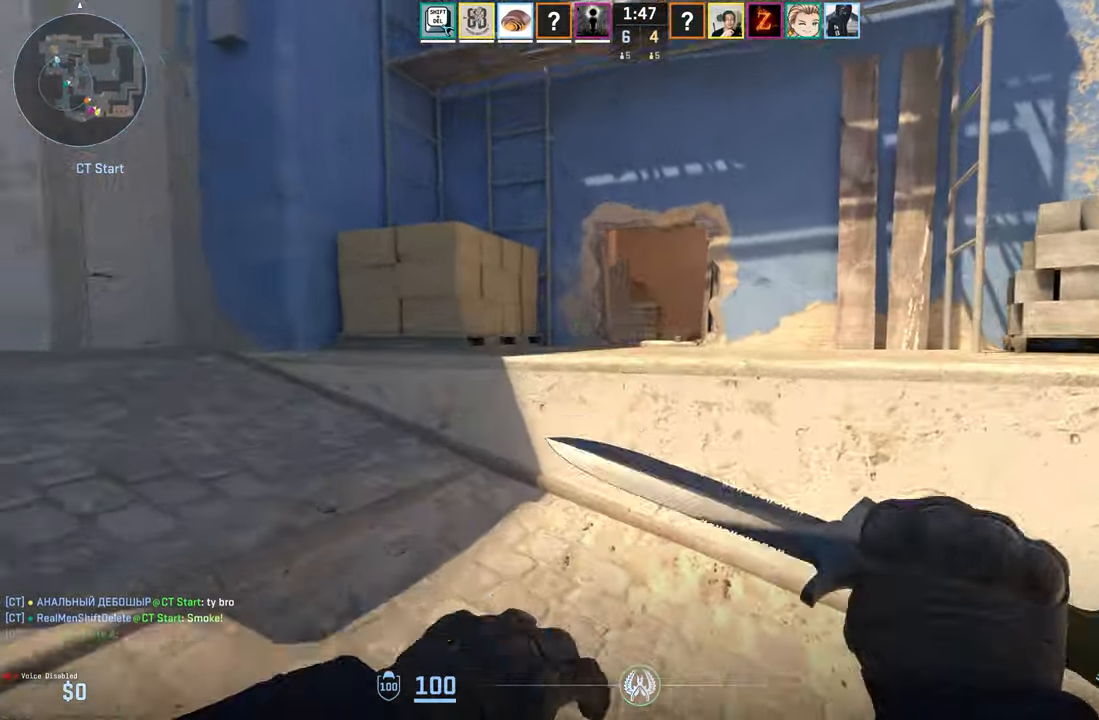
{"keys": ["w"], "mouse": []}
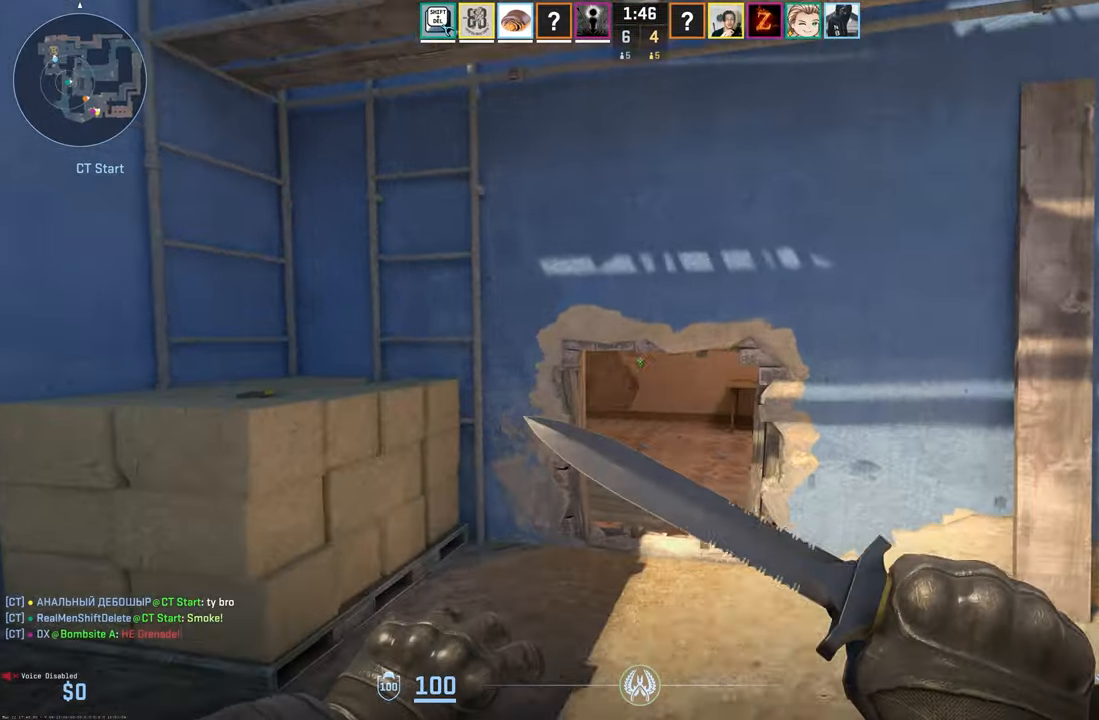
{"keys": ["d", "space", "w"], "mouse": [], "events": [[333, "d", "down"], [383, "space", "down"]]}
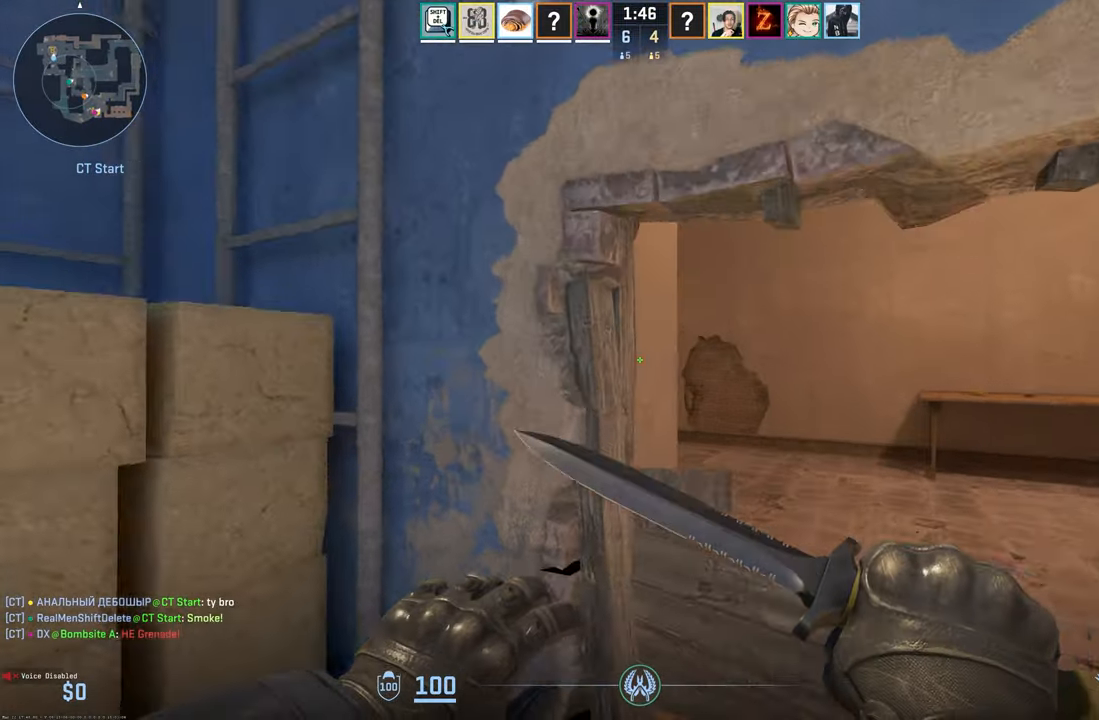
{"keys": ["d", "w"], "mouse": [], "events": [[450, "space", "up"]]}
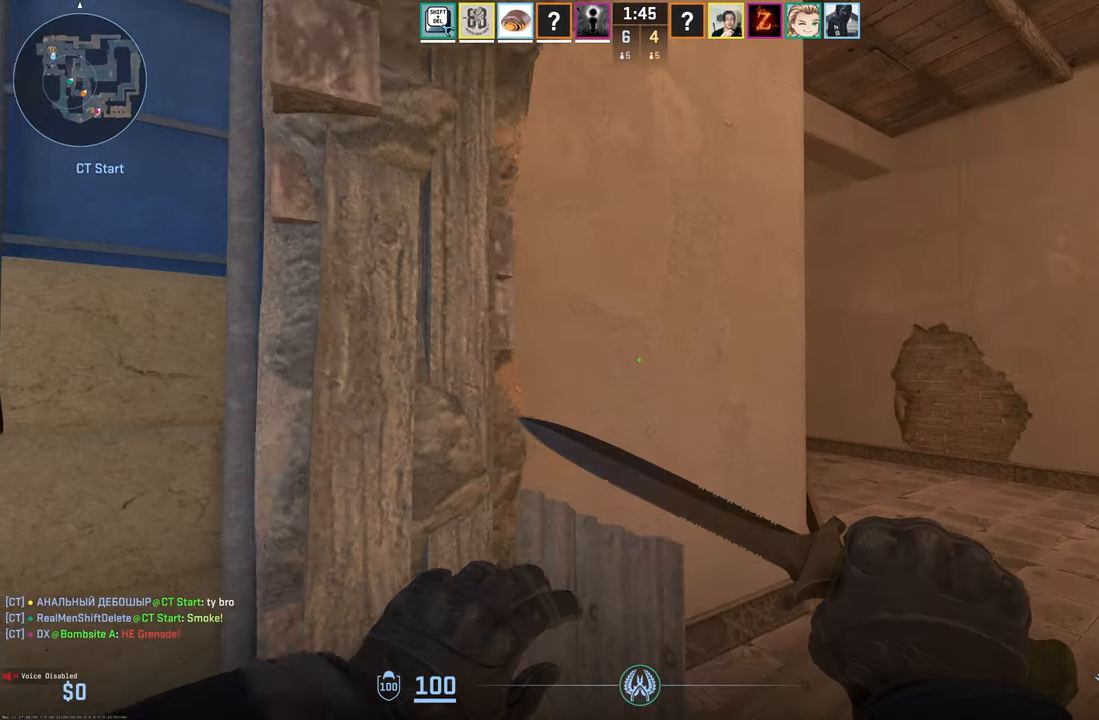
{"keys": [], "mouse": [], "events": [[33, "1", "down"], [133, "1", "up"], [216, "d", "up"], [316, "4", "down"], [450, "4", "up"], [450, "w", "up"]]}
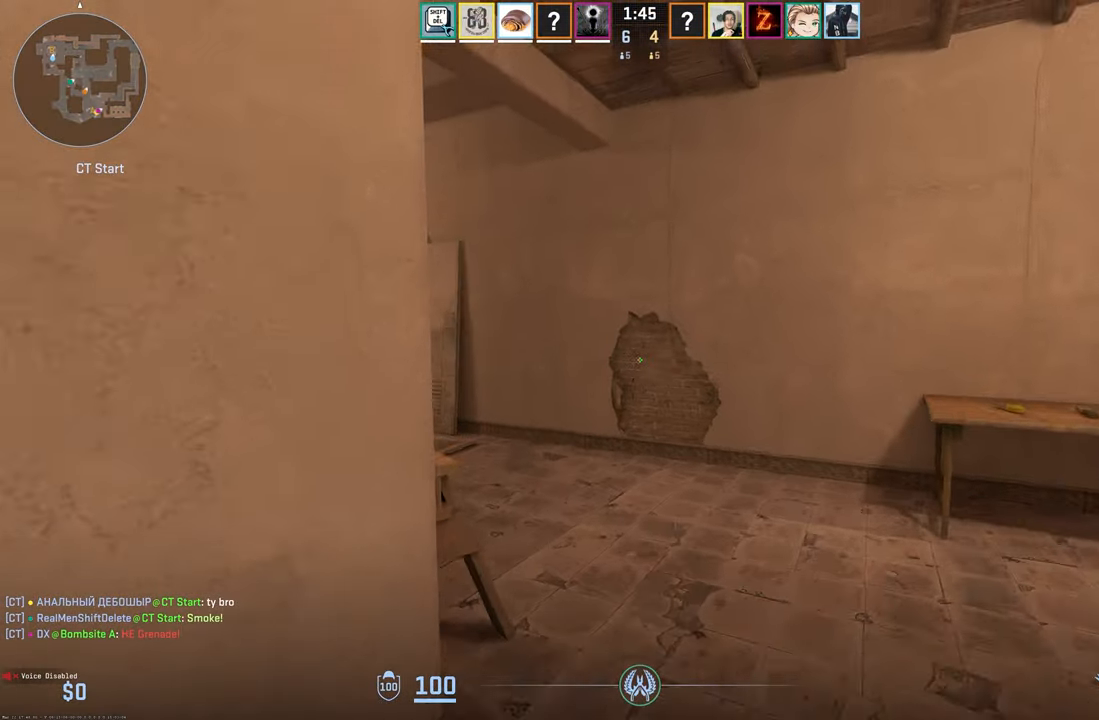
{"keys": [], "mouse": [], "events": [[150, "d", "down"], [200, "d", "up"], [333, "4", "down"], [383, "4", "up"]]}
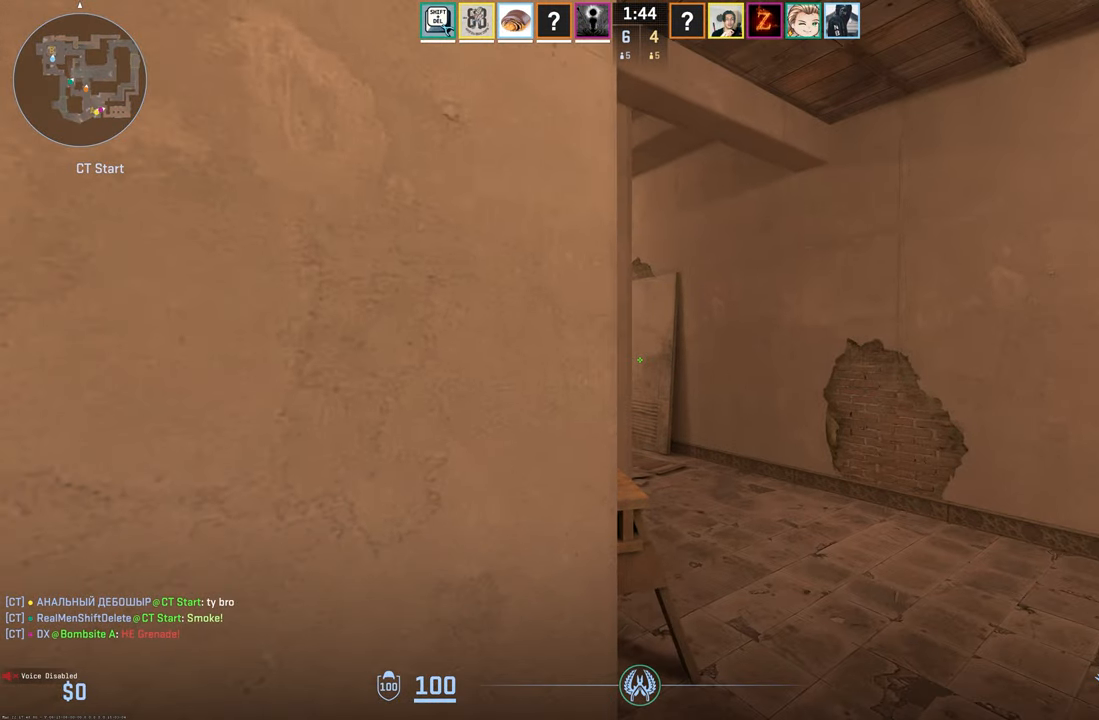
{"keys": ["w"], "mouse": [], "events": [[16, "d", "down"], [200, "w", "down"], [350, "d", "up"]]}
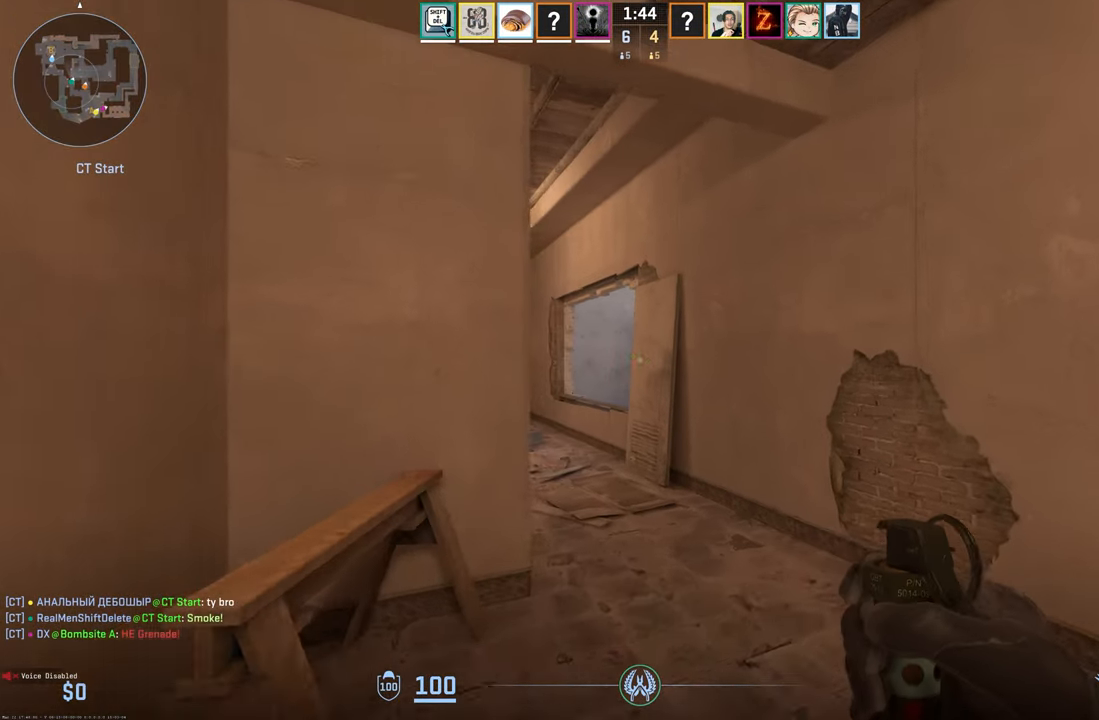
{"keys": ["a", "w"], "mouse": [], "events": [[500, "a", "down"]]}
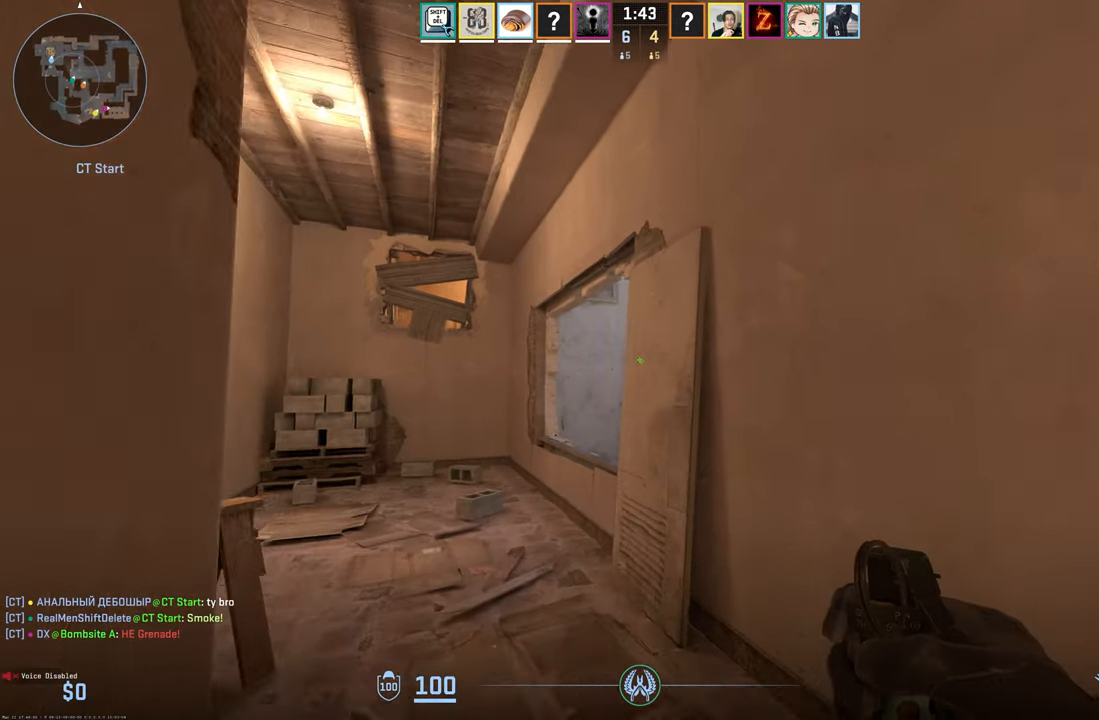
{"keys": ["w"], "mouse": ["left"], "events": [[100, "mouse_left", "down"], [100, "w", "up"], [150, "a", "up"], [466, "w", "down"]]}
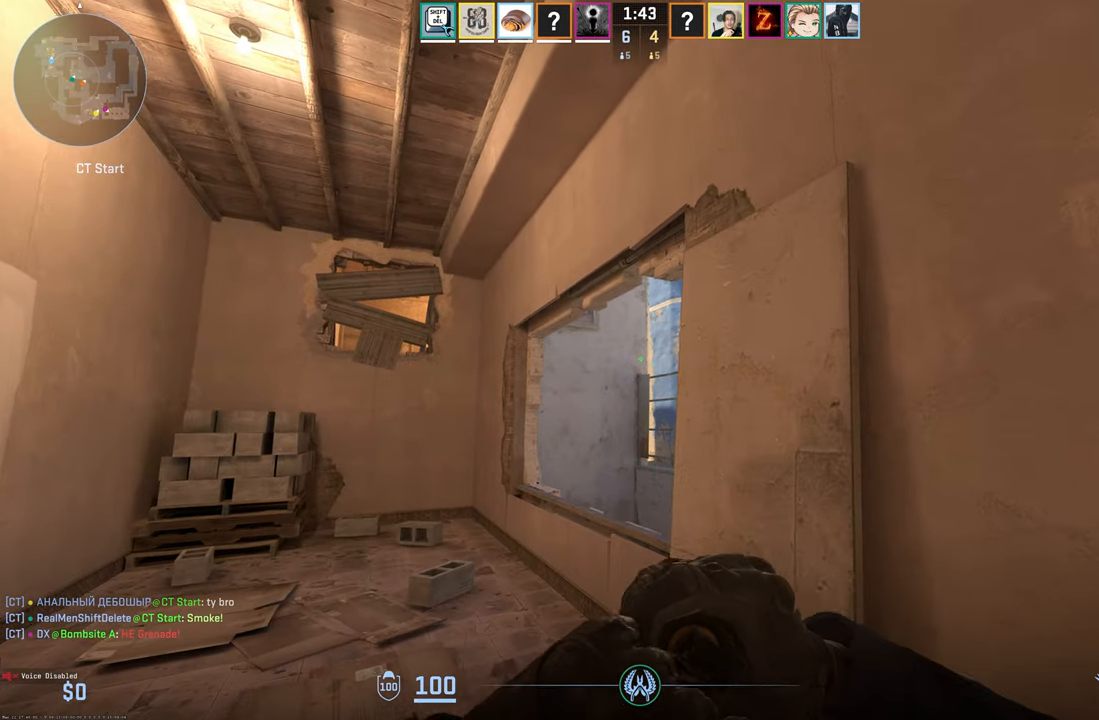
{"keys": [], "mouse": [], "events": [[116, "mouse_left", "up"], [200, "w", "up"], [350, "s", "down"], [483, "s", "up"]]}
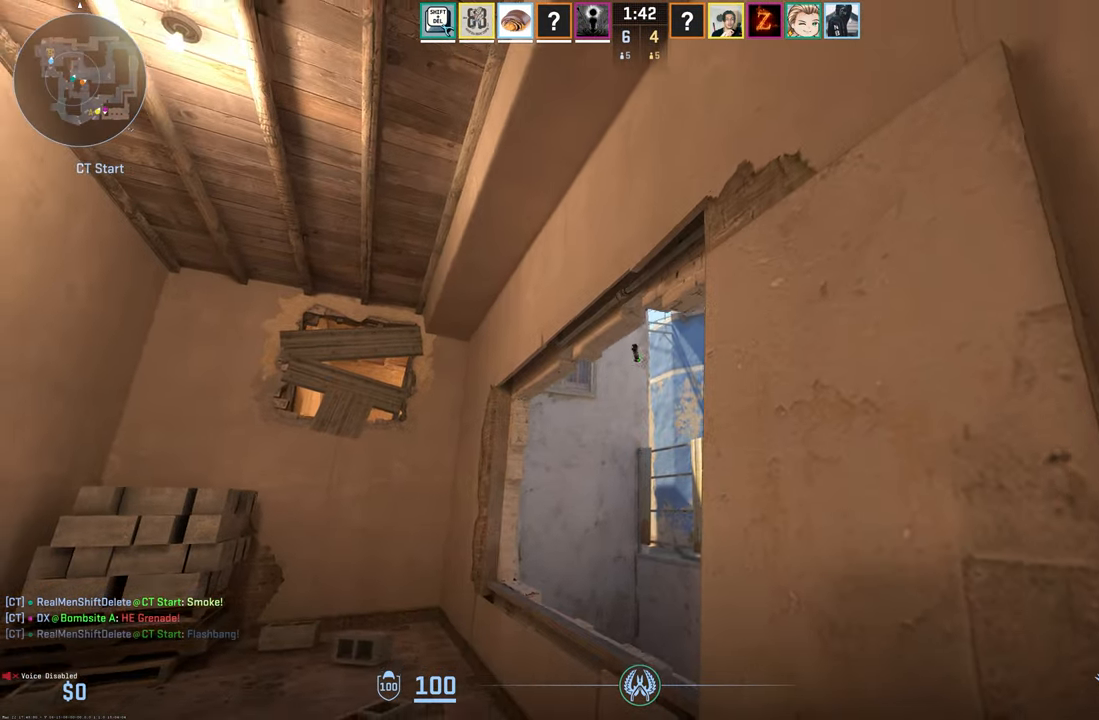
{"keys": [], "mouse": [], "events": []}
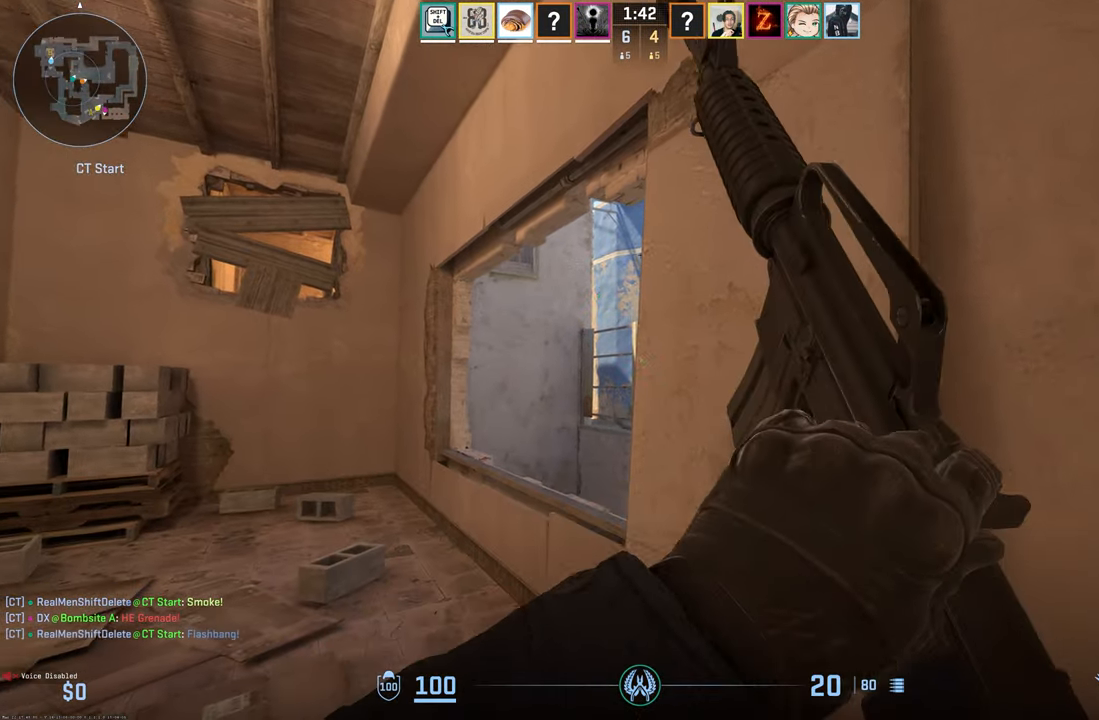
{"keys": [], "mouse": [], "events": [[150, "w", "down"], [333, "w", "up"]]}
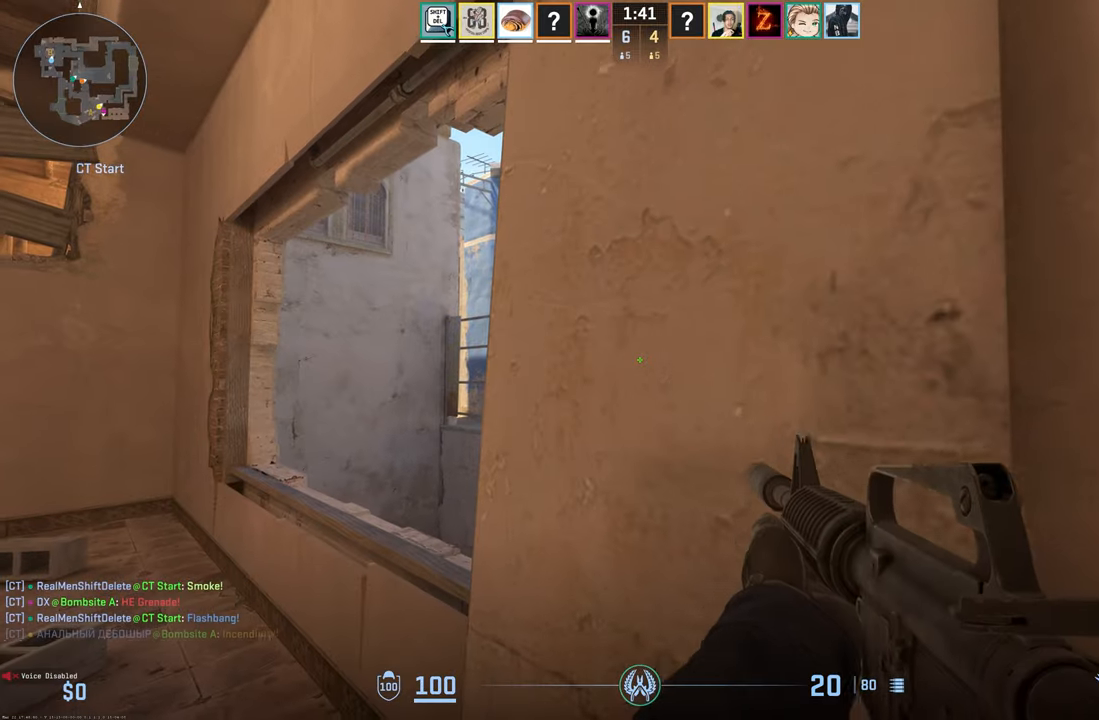
{"keys": [], "mouse": [], "events": []}
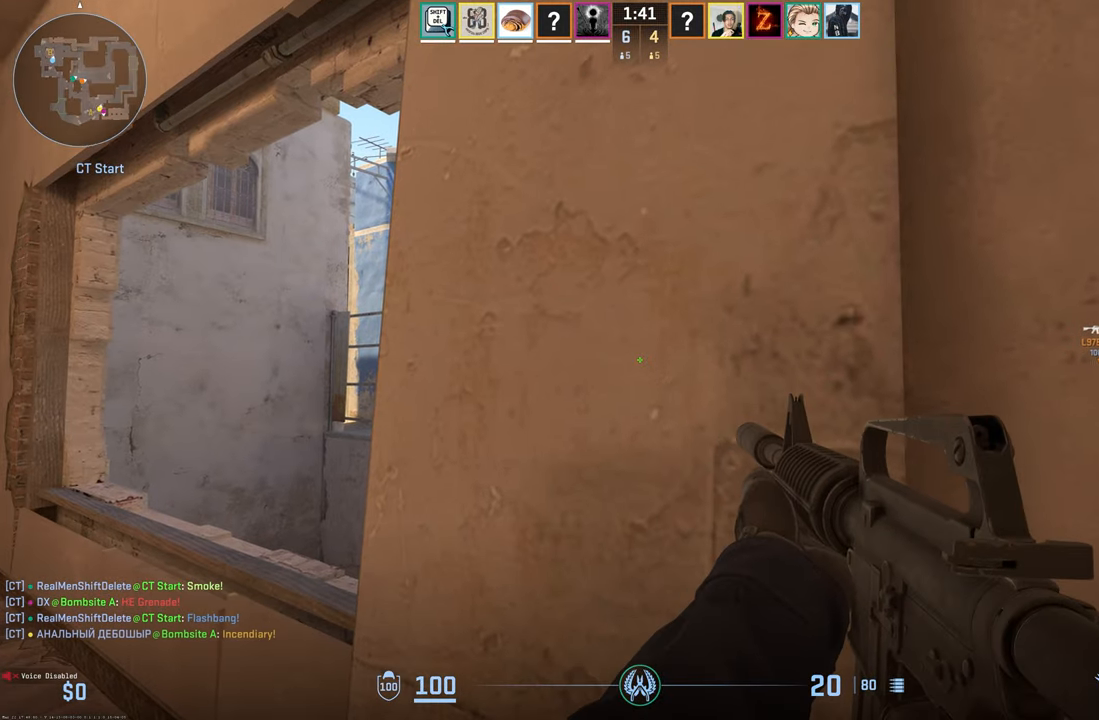
{"keys": ["a"], "mouse": [], "events": [[217, "a", "down"]]}
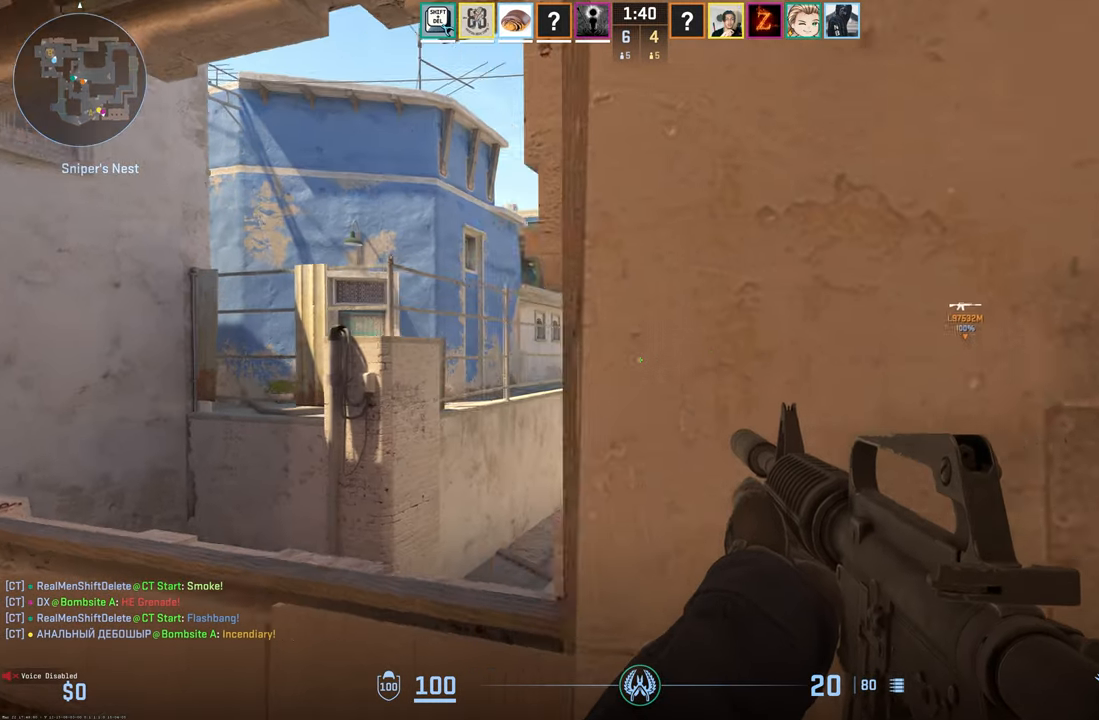
{"keys": ["a"], "mouse": [], "events": []}
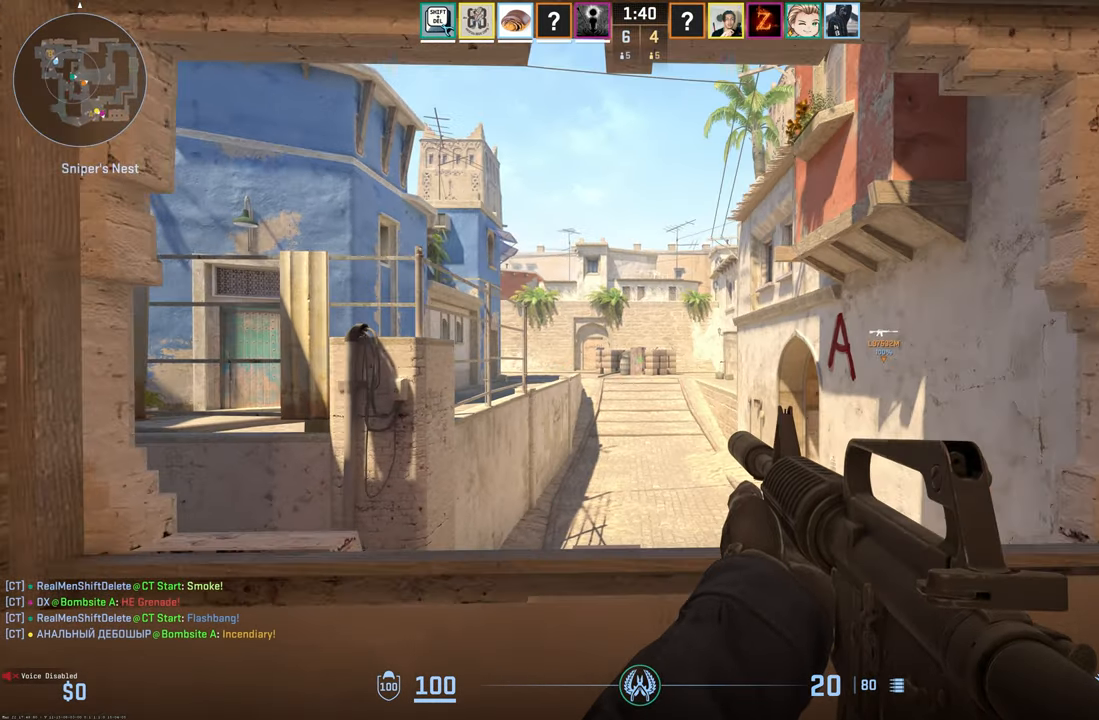
{"keys": ["d"], "mouse": [], "events": [[150, "a", "up"], [150, "d", "down"]]}
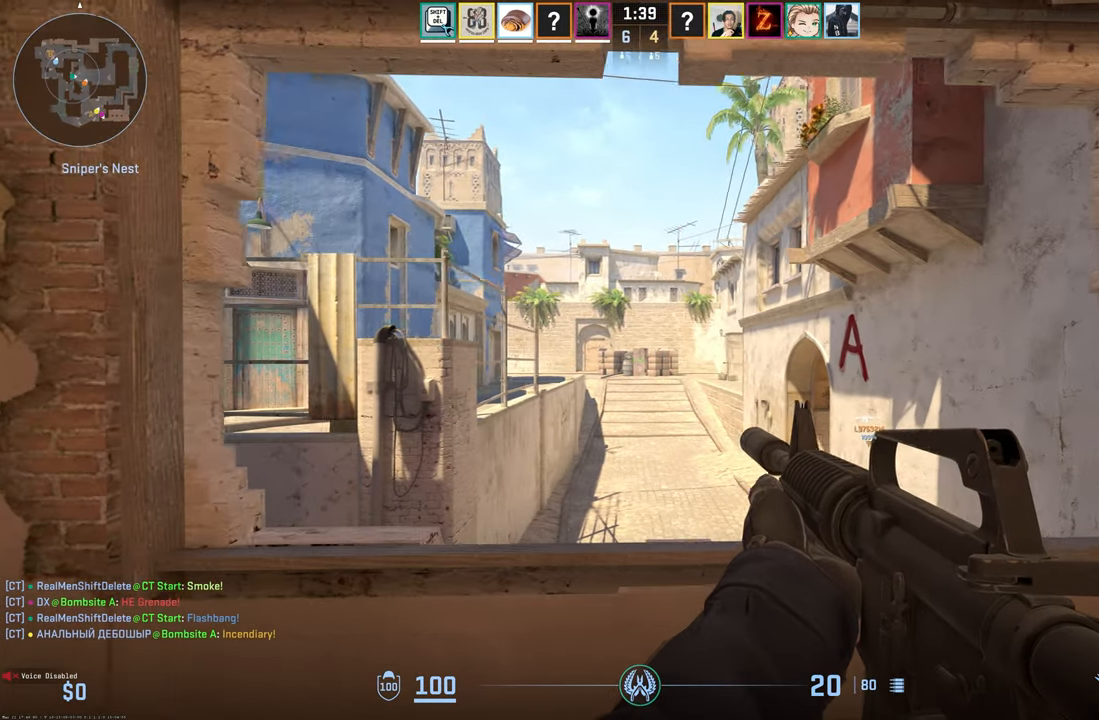
{"keys": ["a", "d"], "mouse": [], "events": [[500, "a", "down"]]}
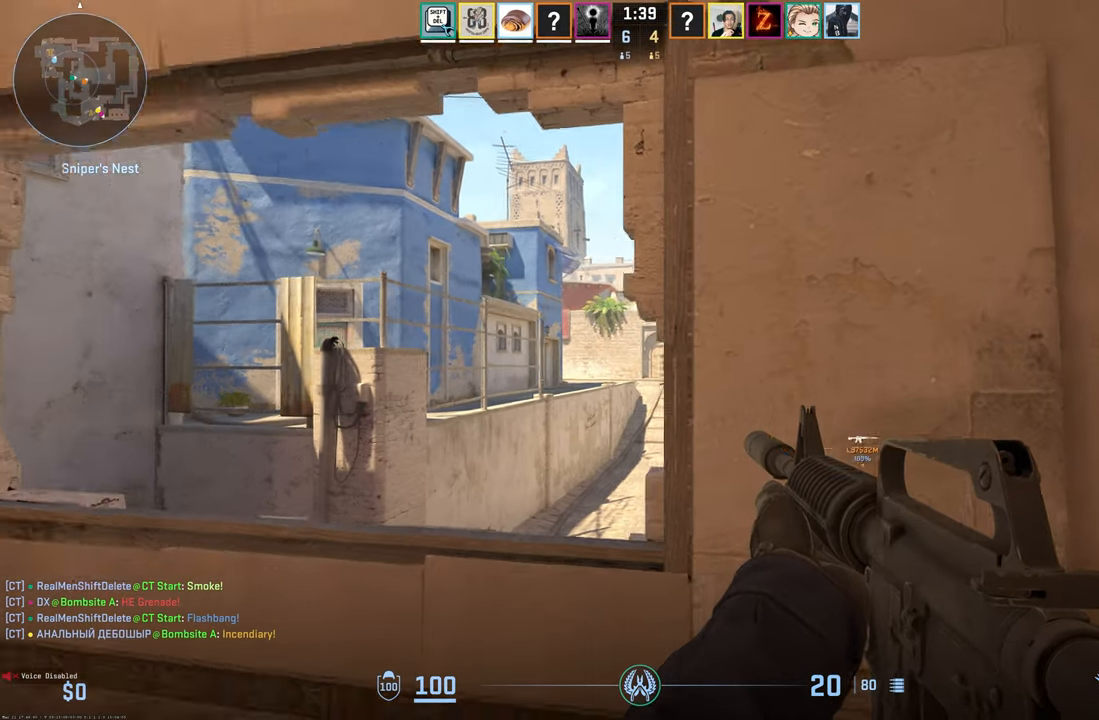
{"keys": ["d"], "mouse": [], "events": [[50, "d", "up"], [100, "a", "up"], [100, "d", "down"], [200, "a", "down"], [200, "d", "up"], [433, "a", "up"], [433, "d", "down"]]}